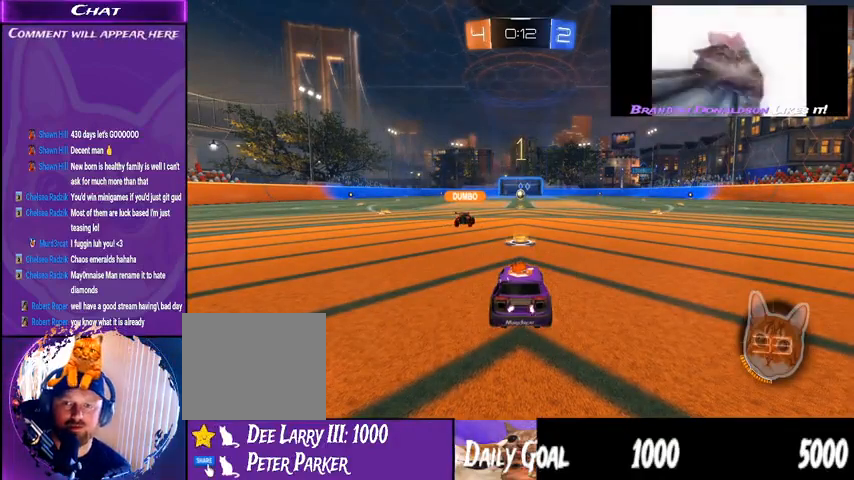
Gameplay with a controller (PlayStation layout); each line is a JSON object with the inputs held at the frame after it (dt_ms = milliseconds from this image to that frame). "events" lists button and stick changes between this image and that frame as [ms after this image, input, new state], when the widget could be followed in between. Not read: HOME SELECT.
{"dt_ms": 500, "buttons": ["R2"], "left_stick": "center", "right_stick": "center", "events": [[433, "R2", "down"]]}
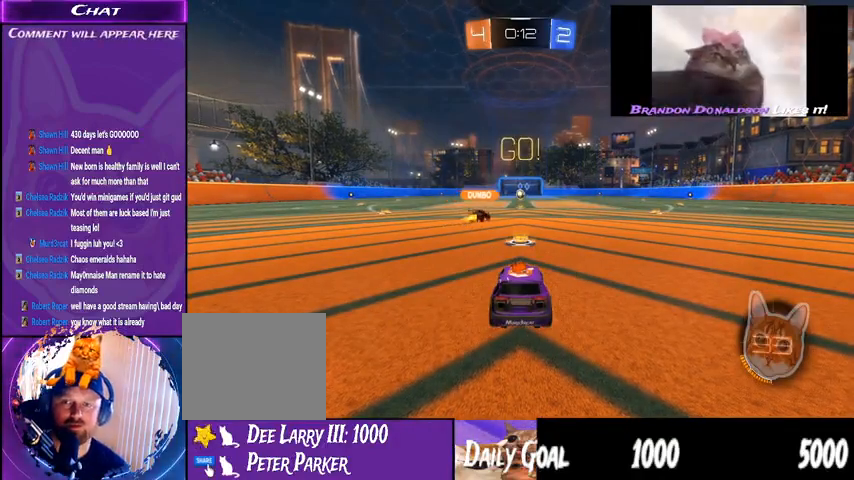
{"dt_ms": 500, "buttons": ["R2"], "left_stick": "center", "right_stick": "center", "events": []}
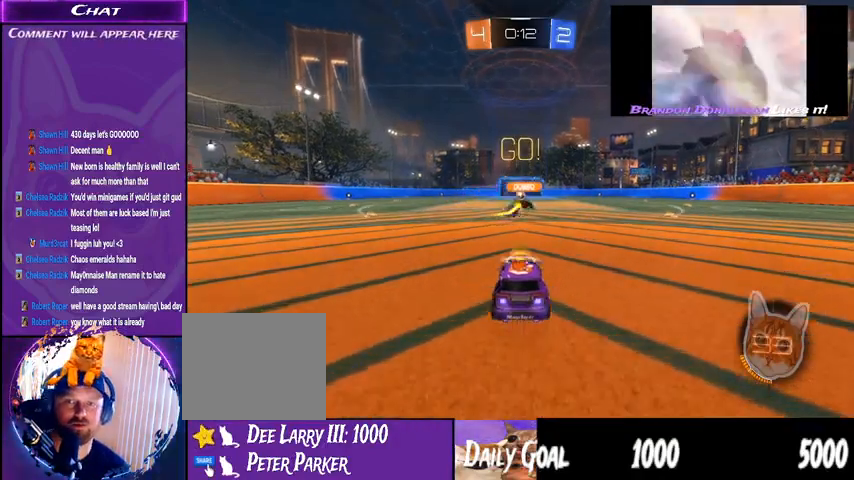
{"dt_ms": 500, "buttons": ["R2"], "left_stick": "center", "right_stick": "center", "events": []}
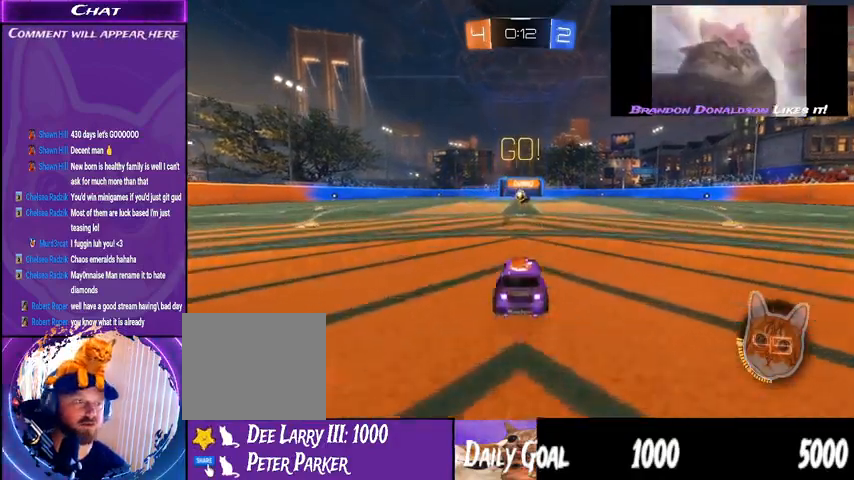
{"dt_ms": 500, "buttons": ["R2"], "left_stick": "left", "right_stick": "center", "events": [[467, "left_stick", "left"]]}
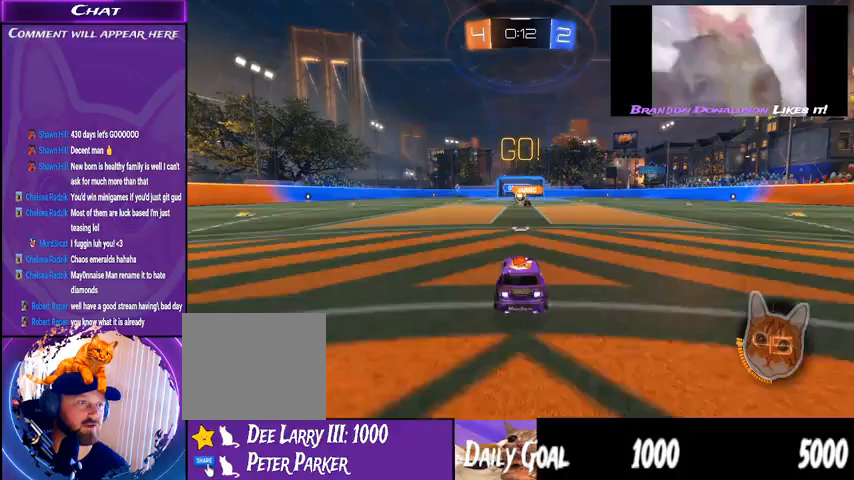
{"dt_ms": 500, "buttons": ["R2"], "left_stick": "right", "right_stick": "center", "events": [[100, "left_stick", "center"], [367, "left_stick", "right"]]}
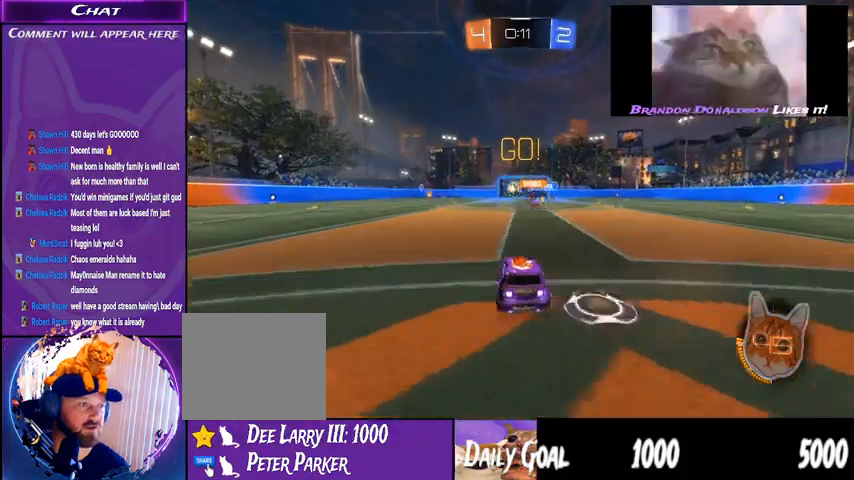
{"dt_ms": 500, "buttons": ["R2"], "left_stick": "left", "right_stick": "center", "events": [[67, "left_stick", "center"], [133, "left_stick", "left"], [300, "L1", "down"], [400, "L1", "up"]]}
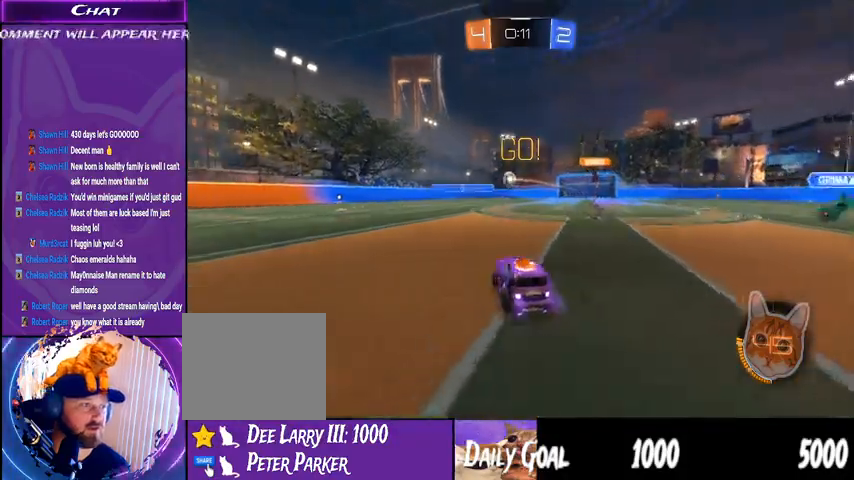
{"dt_ms": 500, "buttons": ["R1", "R2"], "left_stick": "left", "right_stick": "center", "events": [[100, "TRIANGLE", "down"], [167, "TRIANGLE", "up"], [367, "R1", "down"]]}
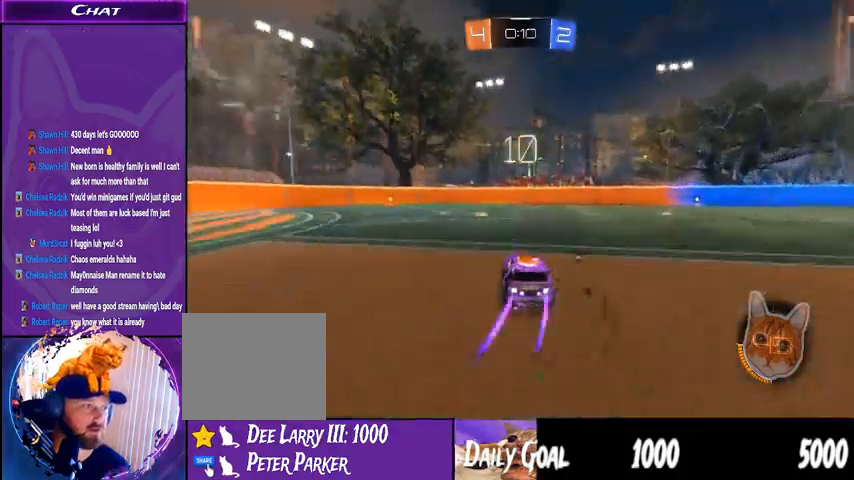
{"dt_ms": 500, "buttons": ["R1", "R2"], "left_stick": "left", "right_stick": "center", "events": [[33, "left_stick", "center"], [467, "left_stick", "left"]]}
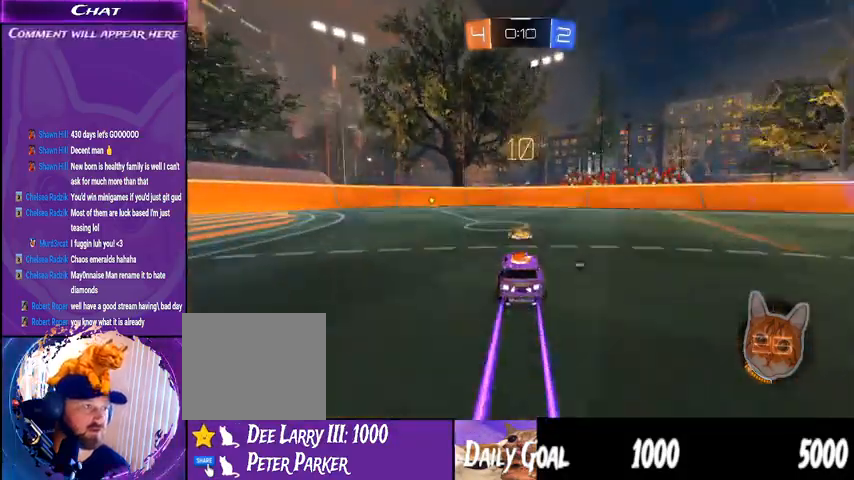
{"dt_ms": 500, "buttons": ["R2"], "left_stick": "center", "right_stick": "center", "events": [[100, "left_stick", "center"], [200, "TRIANGLE", "down"], [333, "TRIANGLE", "up"], [400, "R1", "up"]]}
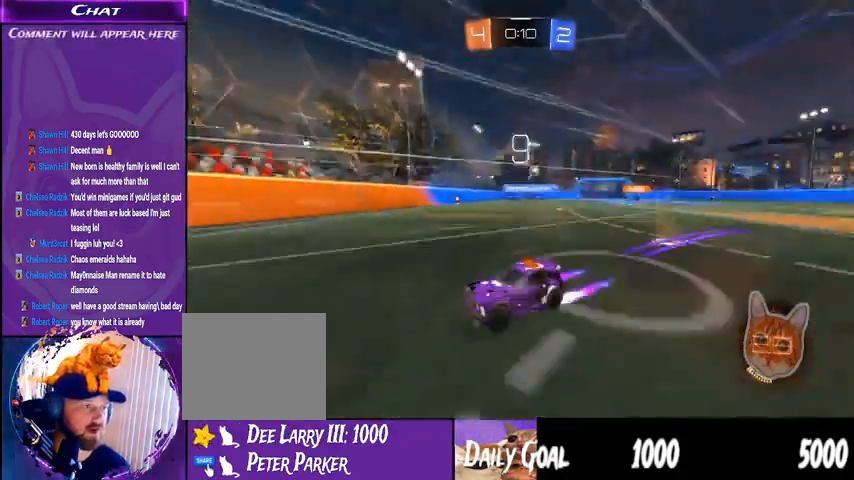
{"dt_ms": 500, "buttons": ["R2"], "left_stick": "left", "right_stick": "center", "events": [[300, "left_stick", "left"]]}
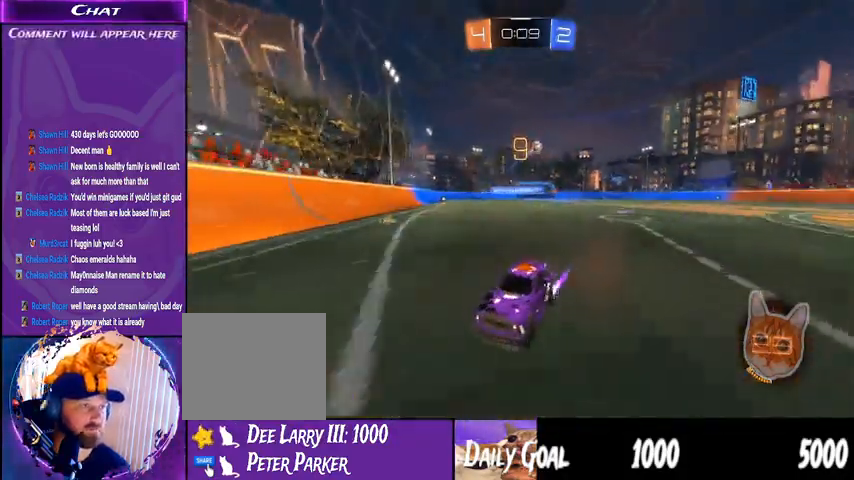
{"dt_ms": 500, "buttons": ["R2"], "left_stick": "center", "right_stick": "center", "events": [[67, "L1", "down"], [167, "L1", "up"], [467, "left_stick", "center"]]}
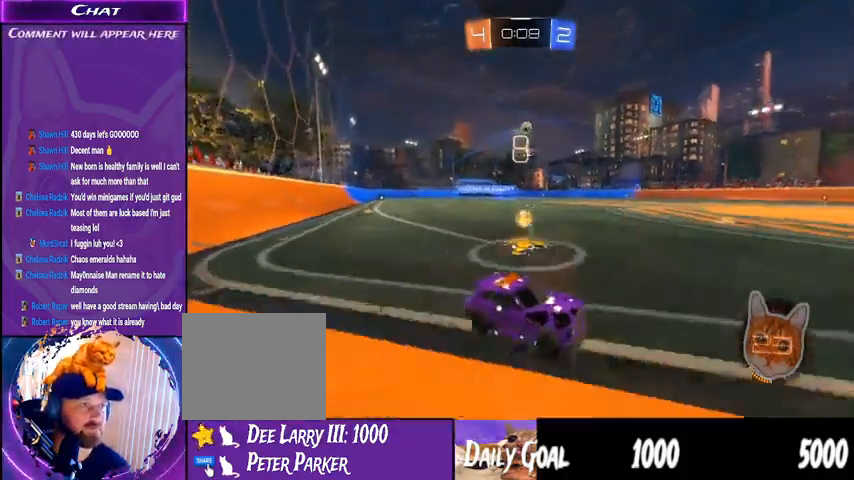
{"dt_ms": 500, "buttons": ["R2"], "left_stick": "left", "right_stick": "center", "events": [[333, "left_stick", "left"]]}
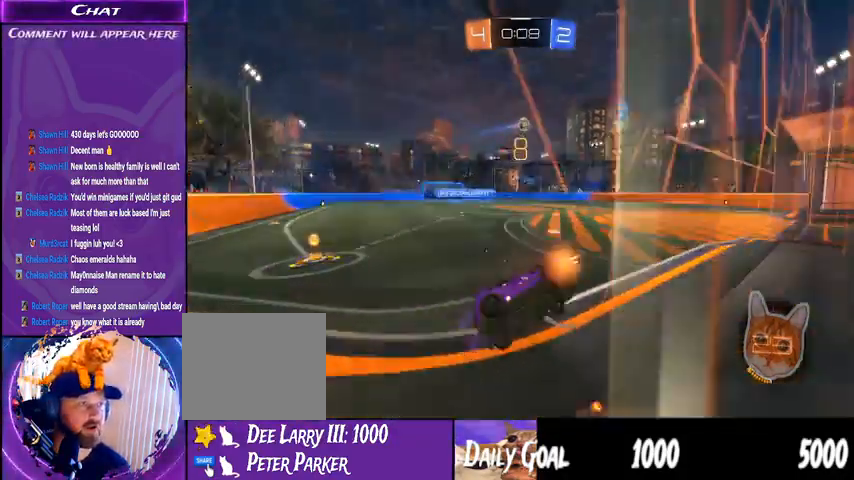
{"dt_ms": 500, "buttons": ["R2"], "left_stick": "center", "right_stick": "center", "events": [[33, "left_stick", "center"], [167, "left_stick", "left"], [367, "left_stick", "center"]]}
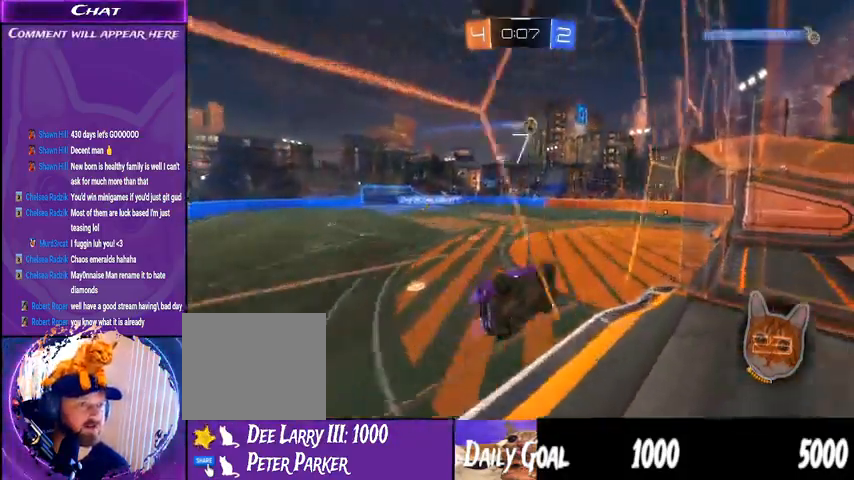
{"dt_ms": 1000, "buttons": ["R2"], "left_stick": "center", "right_stick": "center"}
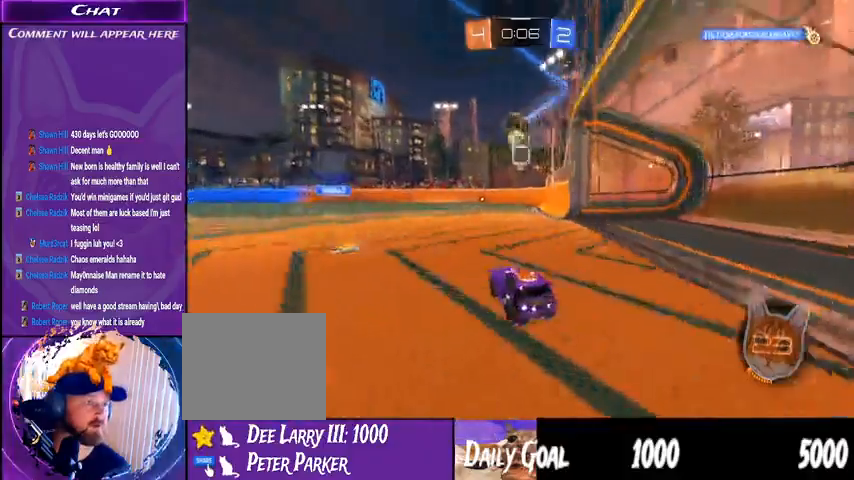
{"dt_ms": 500, "buttons": ["CROSS", "R1", "R2"], "left_stick": "down", "right_stick": "center", "events": [[100, "left_stick", "left"], [233, "left_stick", "center"], [367, "CROSS", "down"], [367, "R1", "down"], [400, "left_stick", "down"]]}
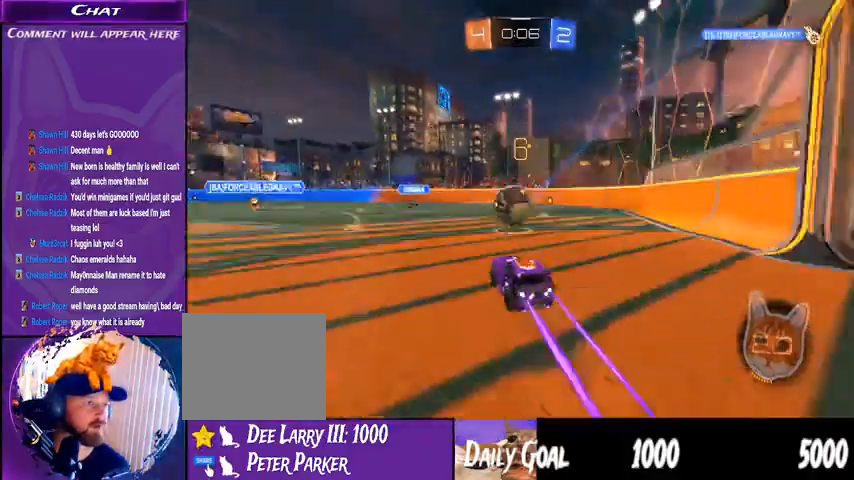
{"dt_ms": 500, "buttons": ["L1", "R1", "R2"], "left_stick": "up-left", "right_stick": "center", "events": [[133, "CROSS", "up"], [133, "left_stick", "center"], [467, "L1", "down"], [467, "left_stick", "up-left"]]}
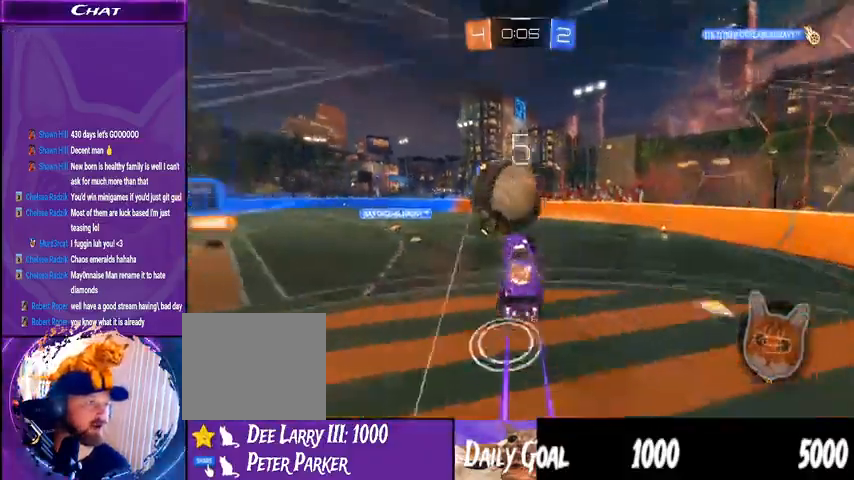
{"dt_ms": 500, "buttons": ["R2"], "left_stick": "center", "right_stick": "center", "events": [[33, "CROSS", "down"], [167, "CROSS", "up"], [233, "R1", "up"], [367, "L1", "up"], [367, "left_stick", "center"]]}
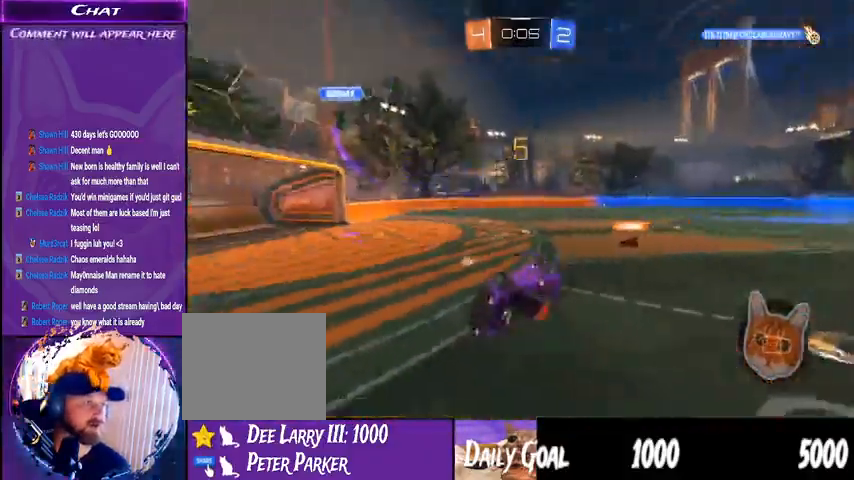
{"dt_ms": 500, "buttons": ["R2"], "left_stick": "center", "right_stick": "center", "events": [[333, "TRIANGLE", "down"], [467, "TRIANGLE", "up"]]}
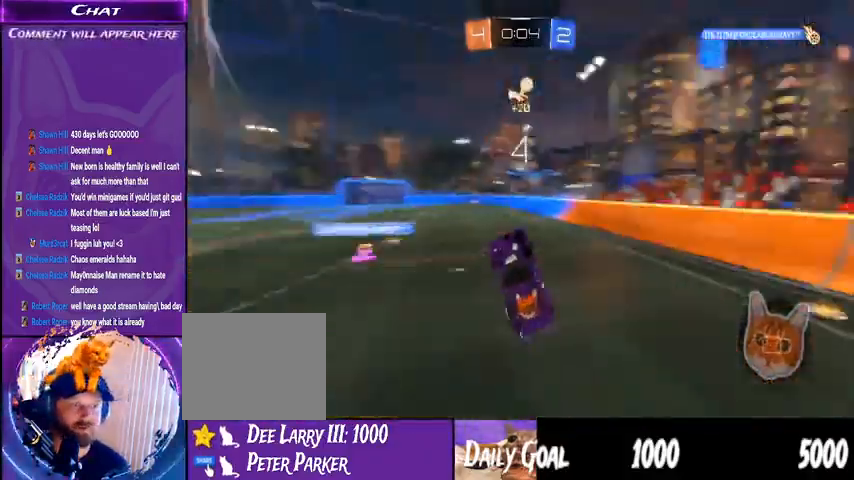
{"dt_ms": 500, "buttons": ["L1", "R2"], "left_stick": "right", "right_stick": "center"}